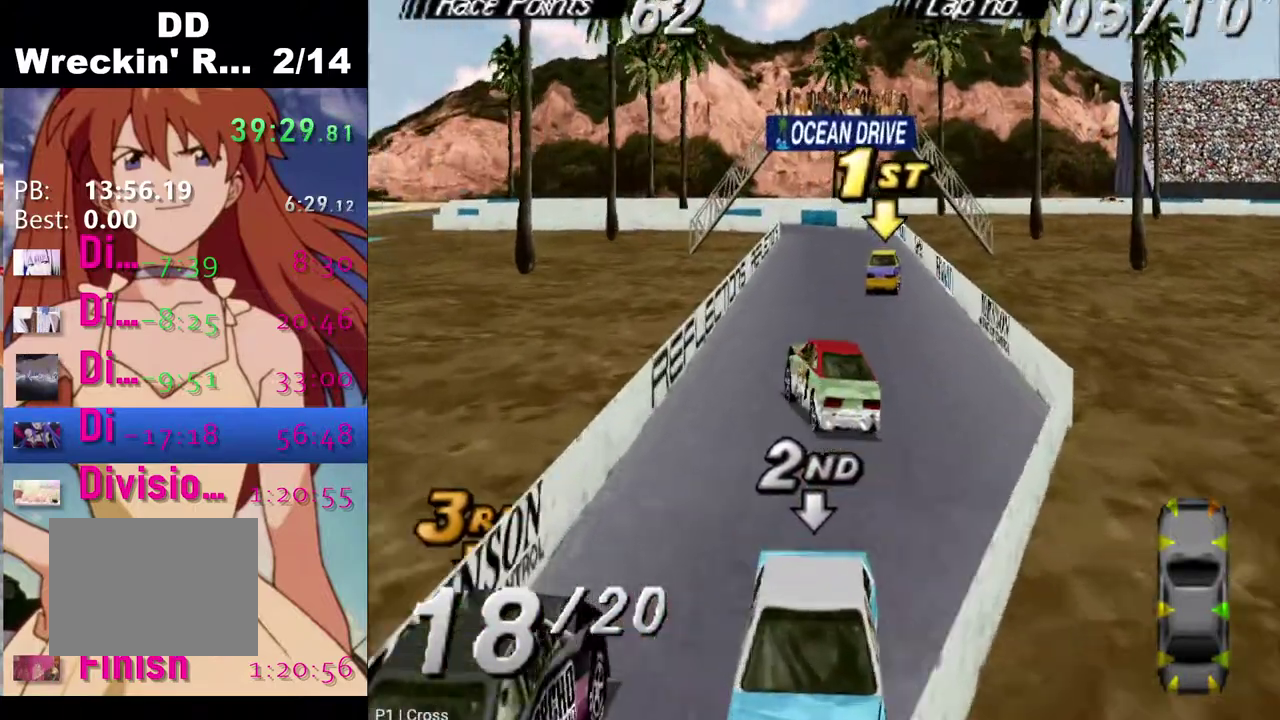
Gameplay with a controller (PlayStation layout); each line is a JSON object with the inputs held at the frame after it. "events" lists button and stick changes between this image and that frame as [ms after this image, input, new state], when the widget could be followed in between.
{"buttons": ["CROSS"], "left_stick": "center", "right_stick": "center", "events": [[167, "CROSS", "up"], [200, "DPAD_LEFT", "down"], [267, "DPAD_LEFT", "up"], [333, "CROSS", "down"]]}
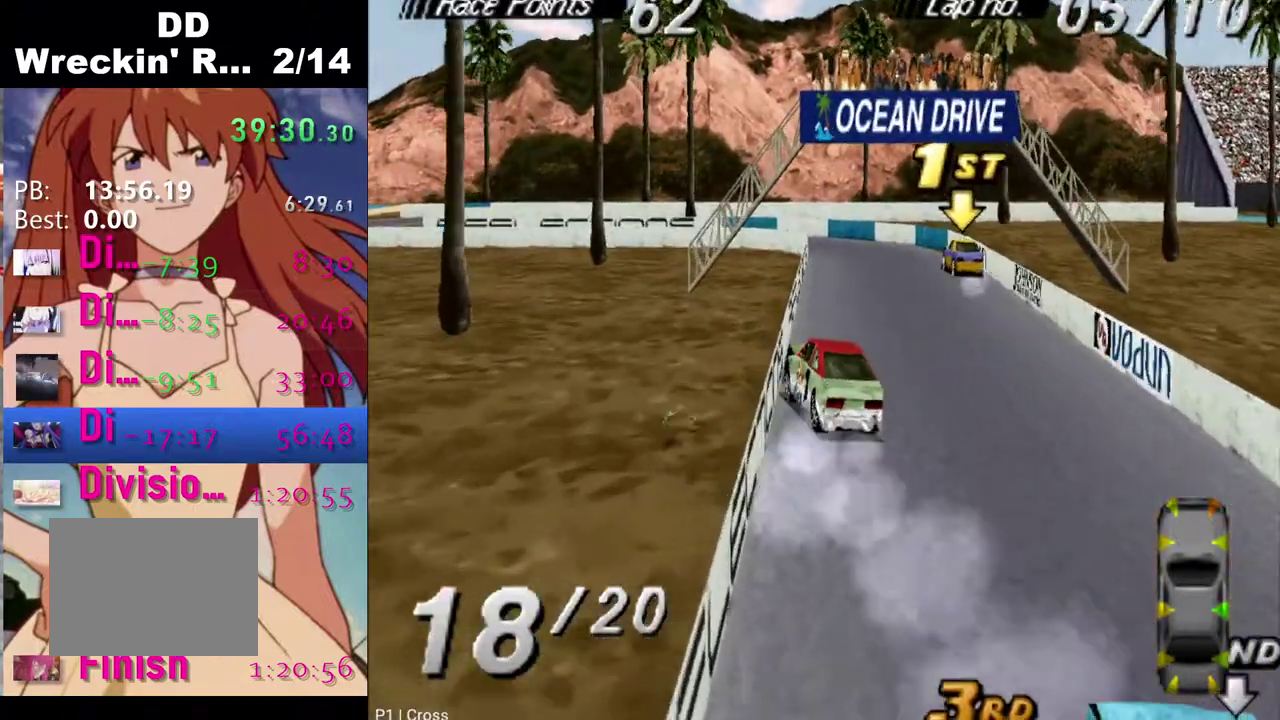
{"buttons": ["CROSS"], "left_stick": "center", "right_stick": "center", "events": [[267, "DPAD_LEFT", "down"], [367, "DPAD_LEFT", "up"]]}
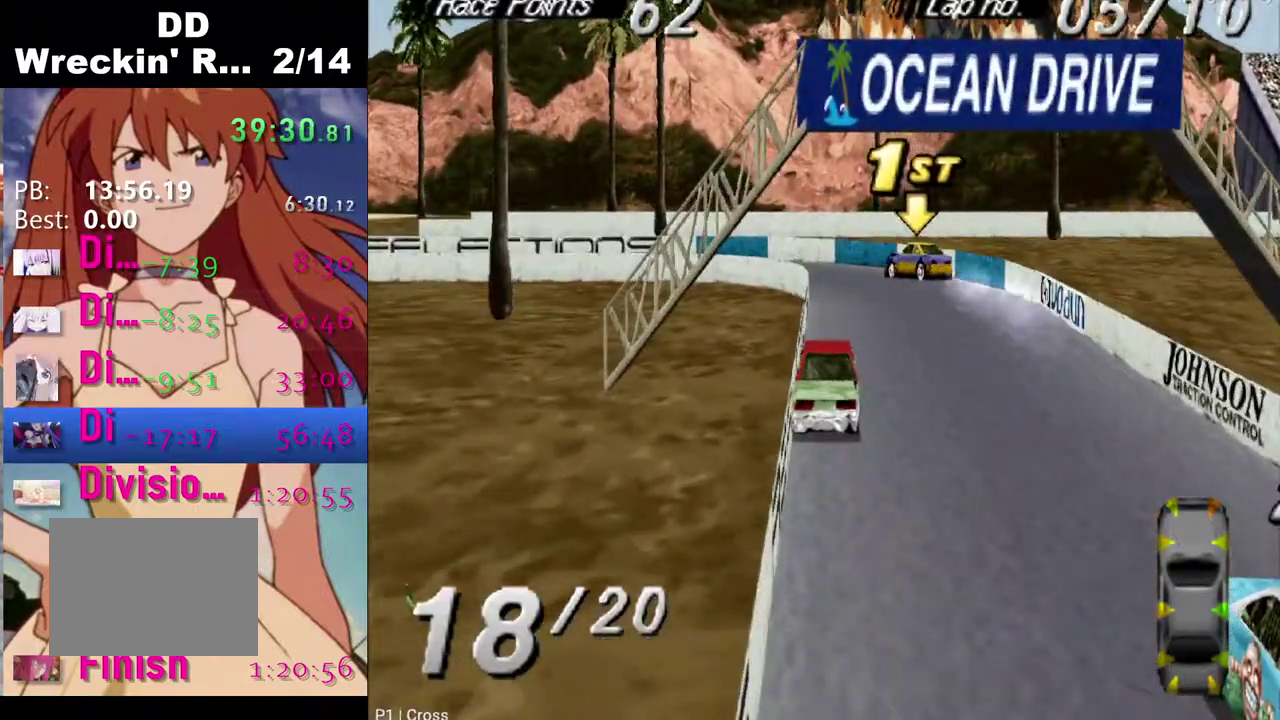
{"buttons": ["CROSS", "DPAD_LEFT"], "left_stick": "center", "right_stick": "center", "events": [[17, "DPAD_LEFT", "down"]]}
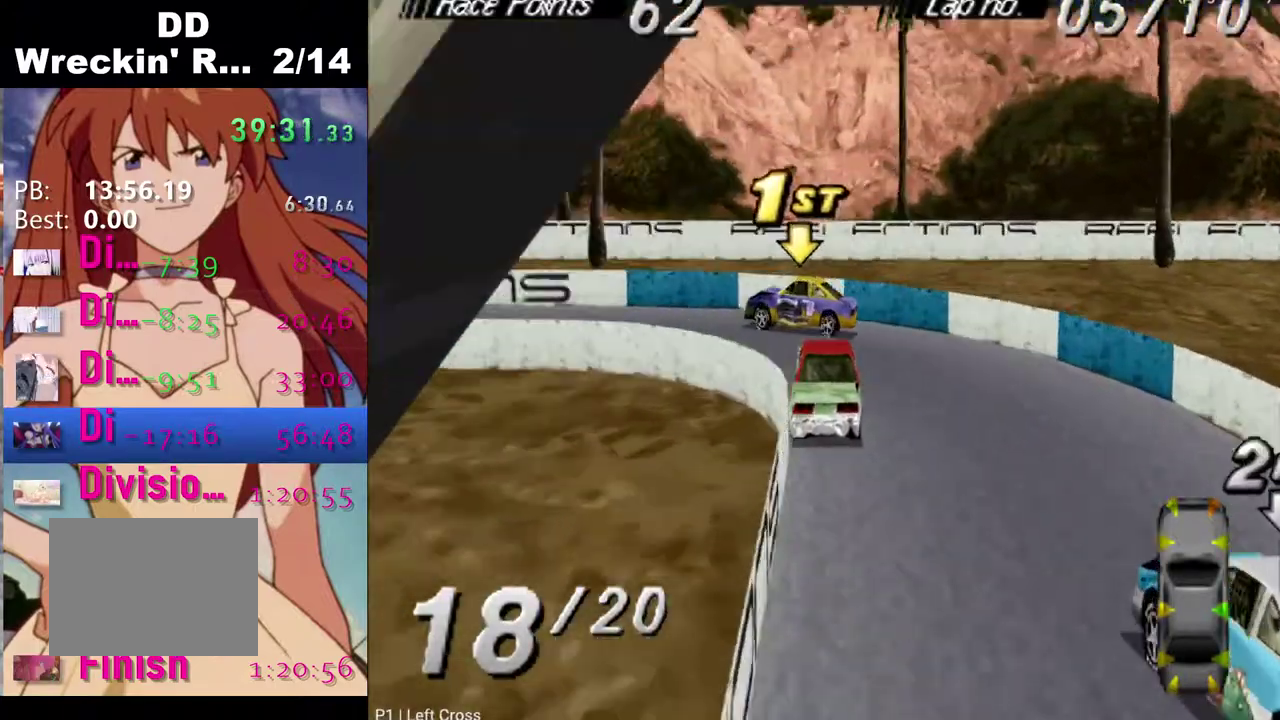
{"buttons": ["CROSS", "DPAD_LEFT"], "left_stick": "center", "right_stick": "center", "events": [[217, "CROSS", "up"], [267, "SQUARE", "down"], [467, "SQUARE", "up"], [500, "CROSS", "down"]]}
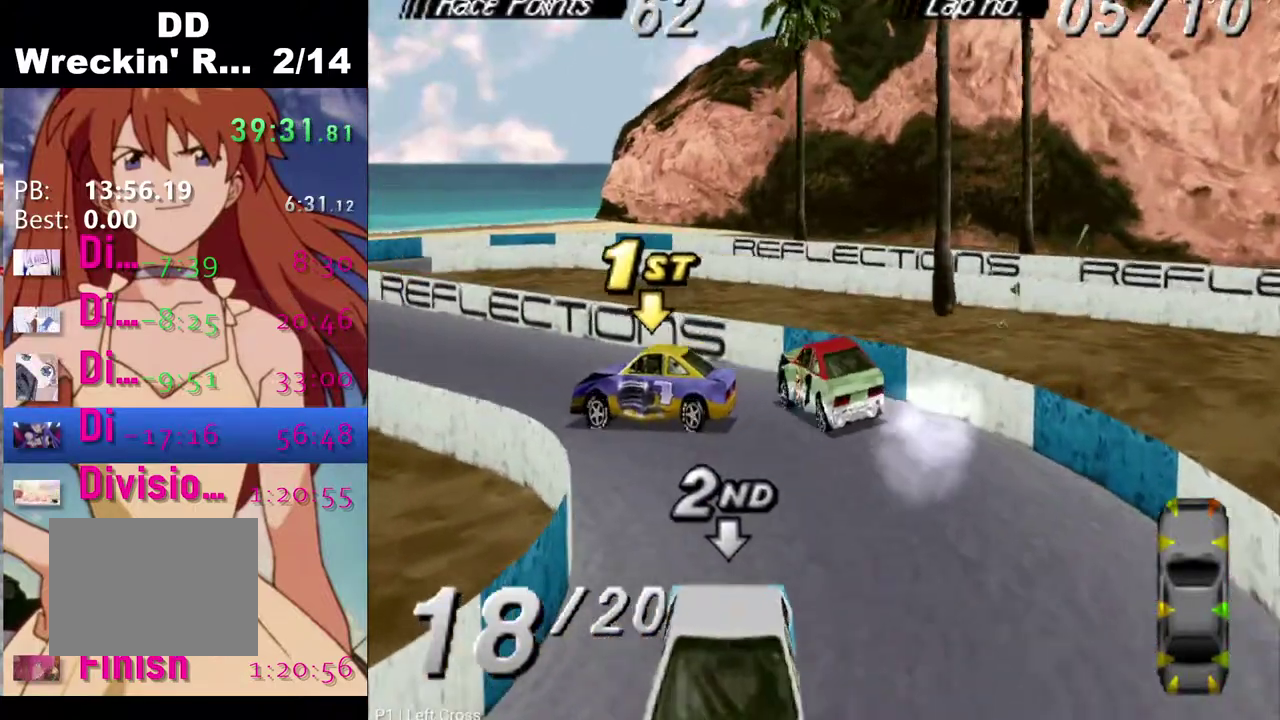
{"buttons": ["DPAD_RIGHT"], "left_stick": "center", "right_stick": "center", "events": [[17, "DPAD_LEFT", "up"], [117, "CROSS", "up"], [267, "DPAD_RIGHT", "down"]]}
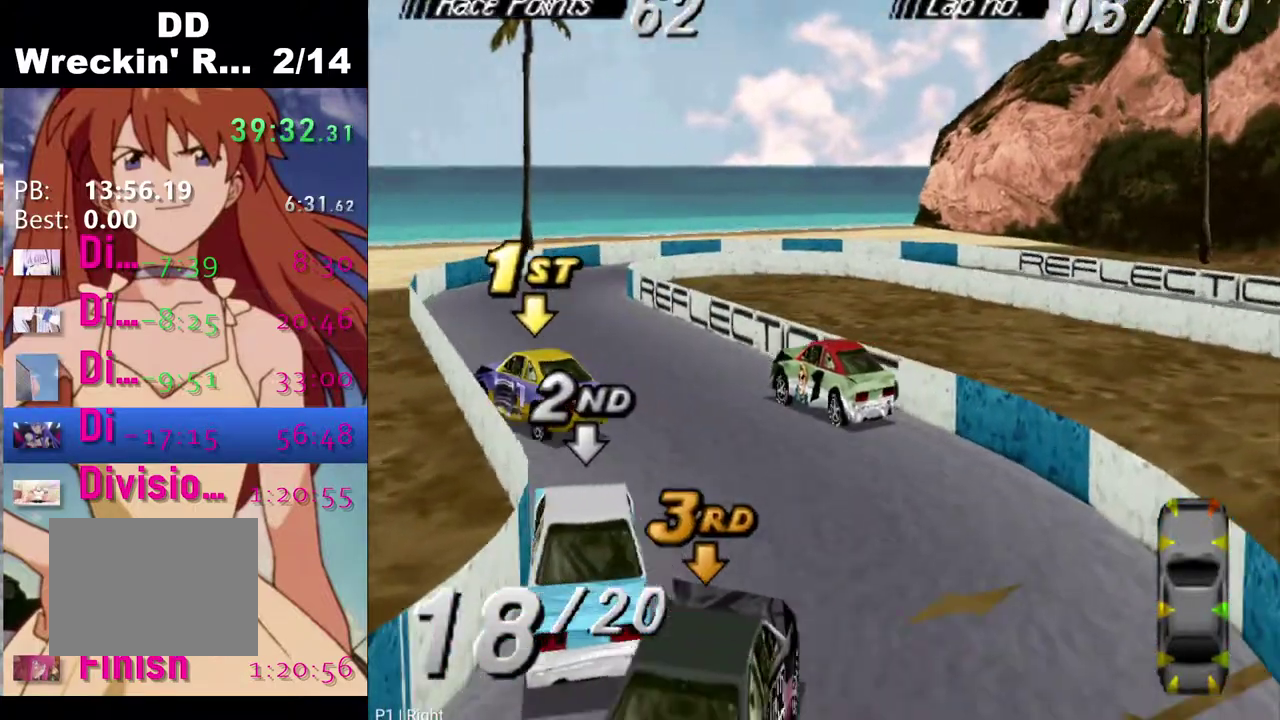
{"buttons": [], "left_stick": "center", "right_stick": "center", "events": [[300, "CROSS", "down"], [300, "DPAD_RIGHT", "up"], [433, "CROSS", "up"]]}
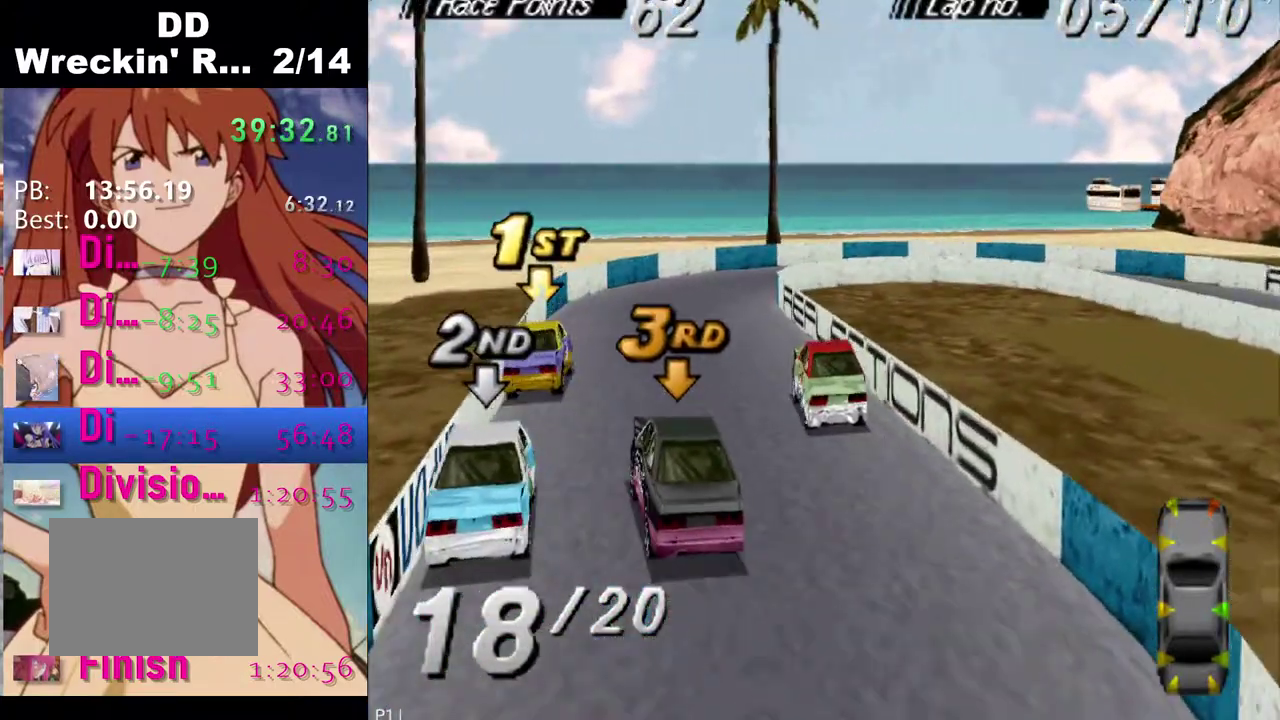
{"buttons": ["CROSS"], "left_stick": "center", "right_stick": "center", "events": [[117, "DPAD_LEFT", "down"], [350, "CROSS", "down"], [383, "DPAD_LEFT", "up"]]}
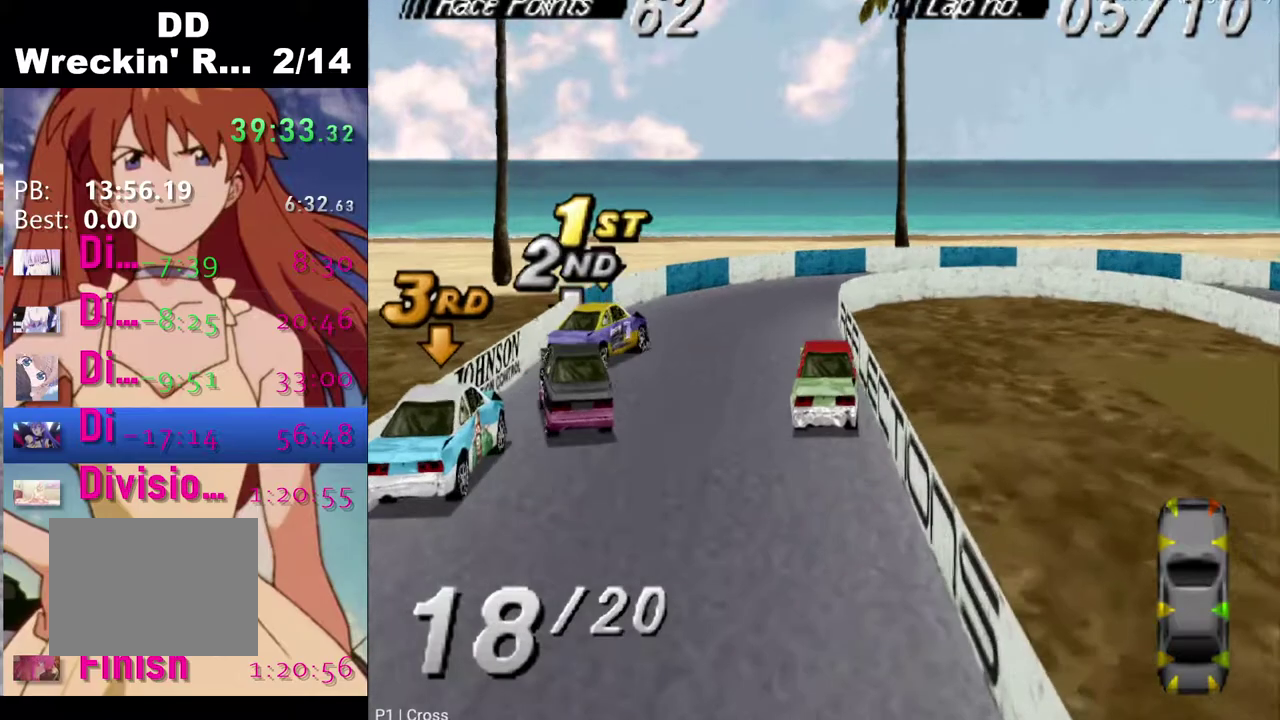
{"buttons": ["DPAD_LEFT"], "left_stick": "center", "right_stick": "center", "events": [[150, "CROSS", "up"], [183, "DPAD_LEFT", "down"], [350, "CROSS", "down"], [467, "CROSS", "up"]]}
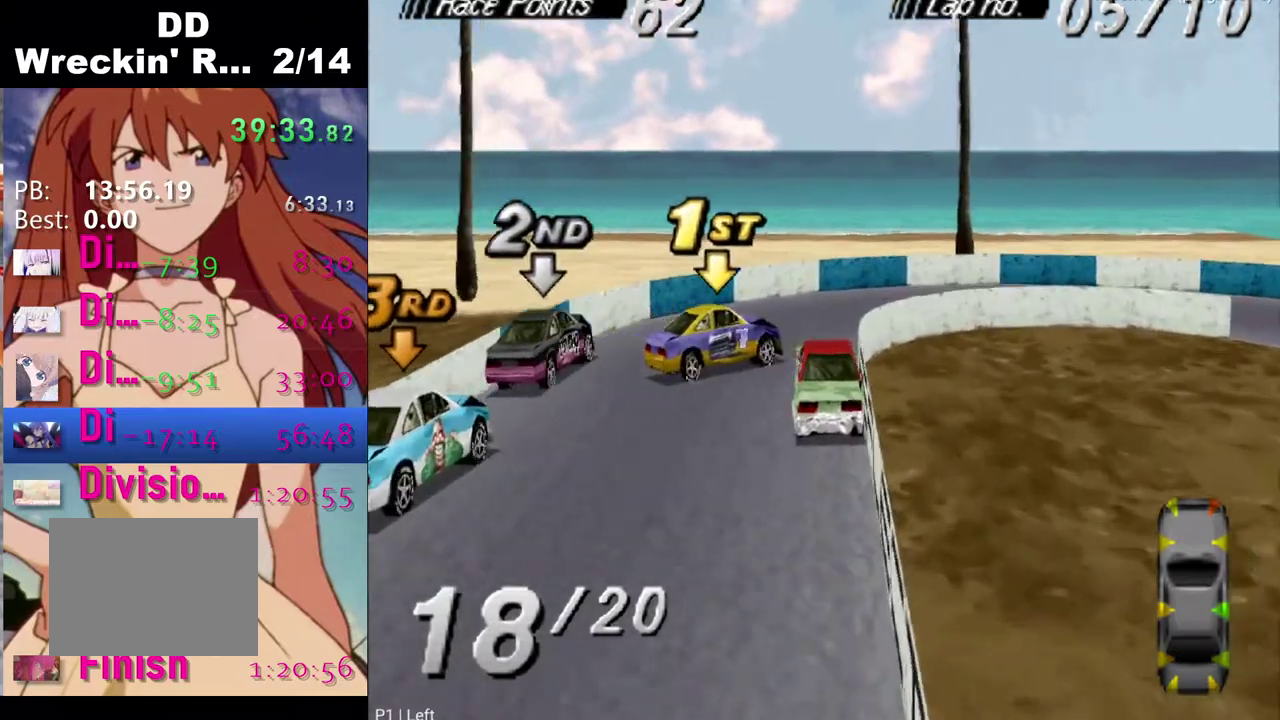
{"buttons": ["CROSS", "DPAD_RIGHT"], "left_stick": "center", "right_stick": "center", "events": [[100, "DPAD_LEFT", "up"], [117, "CROSS", "down"], [250, "DPAD_RIGHT", "down"]]}
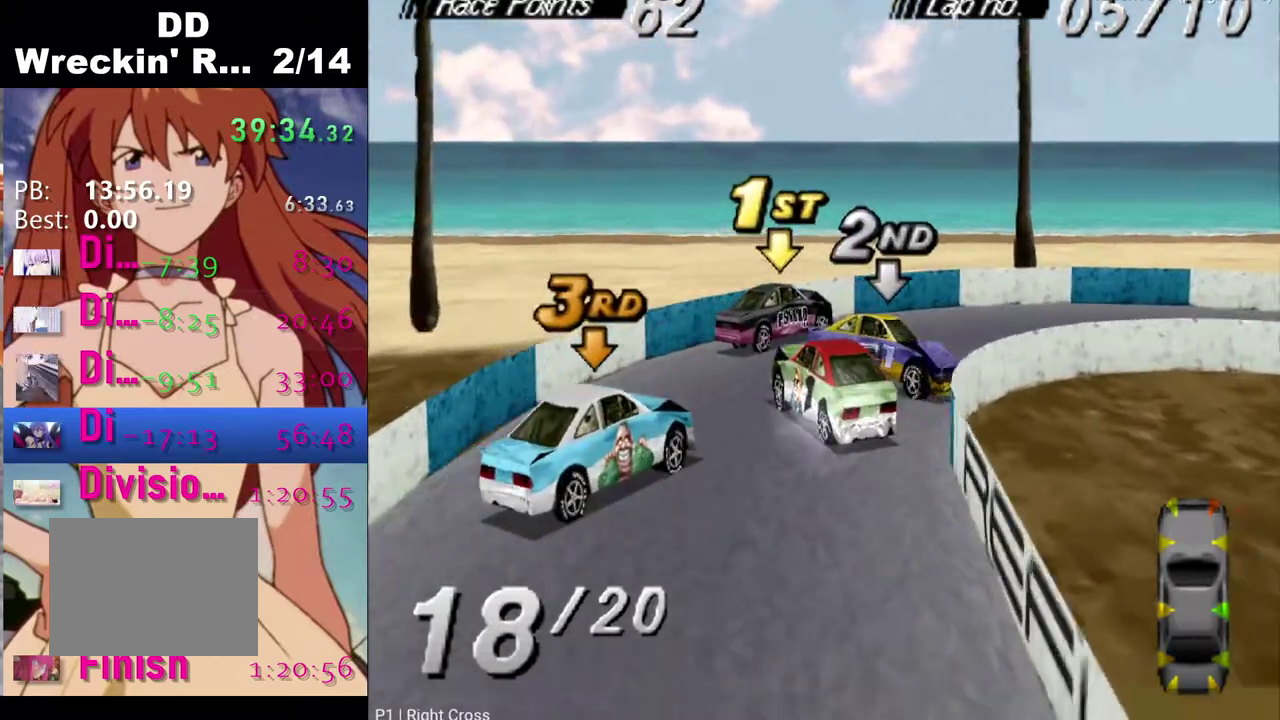
{"buttons": ["CROSS", "DPAD_RIGHT"], "left_stick": "center", "right_stick": "center", "events": []}
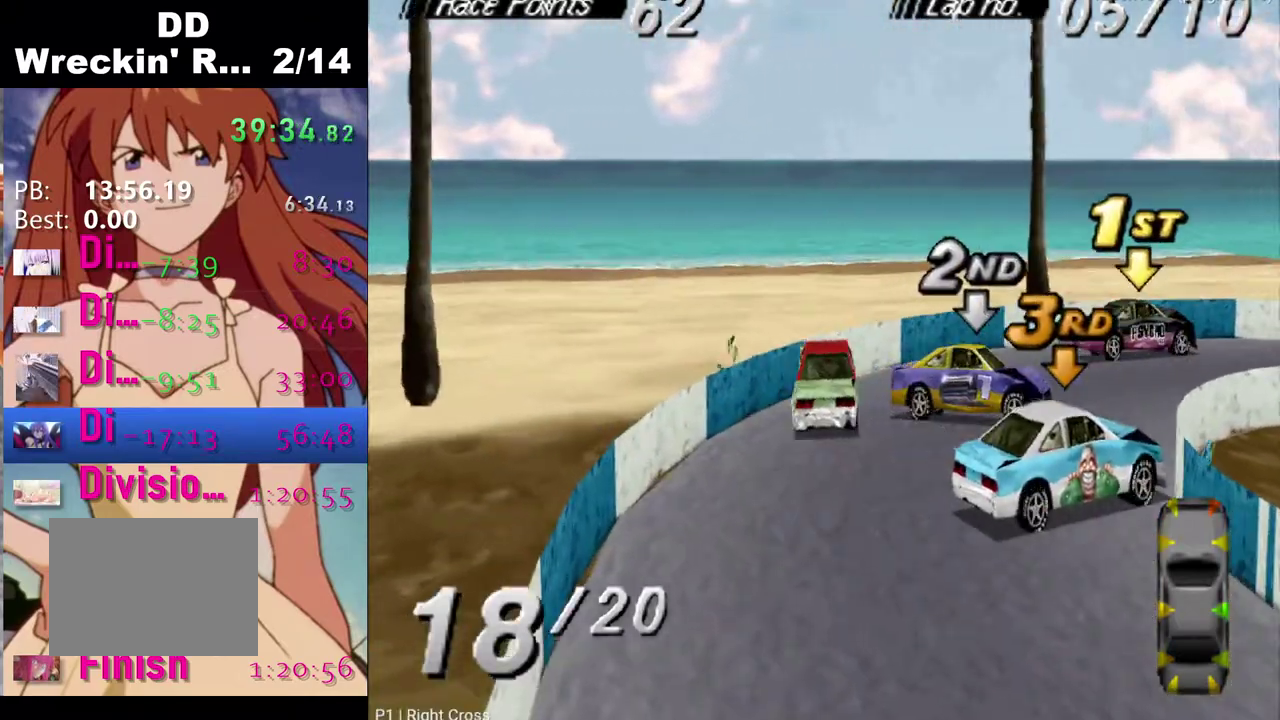
{"buttons": ["CROSS"], "left_stick": "center", "right_stick": "center", "events": [[483, "DPAD_RIGHT", "up"]]}
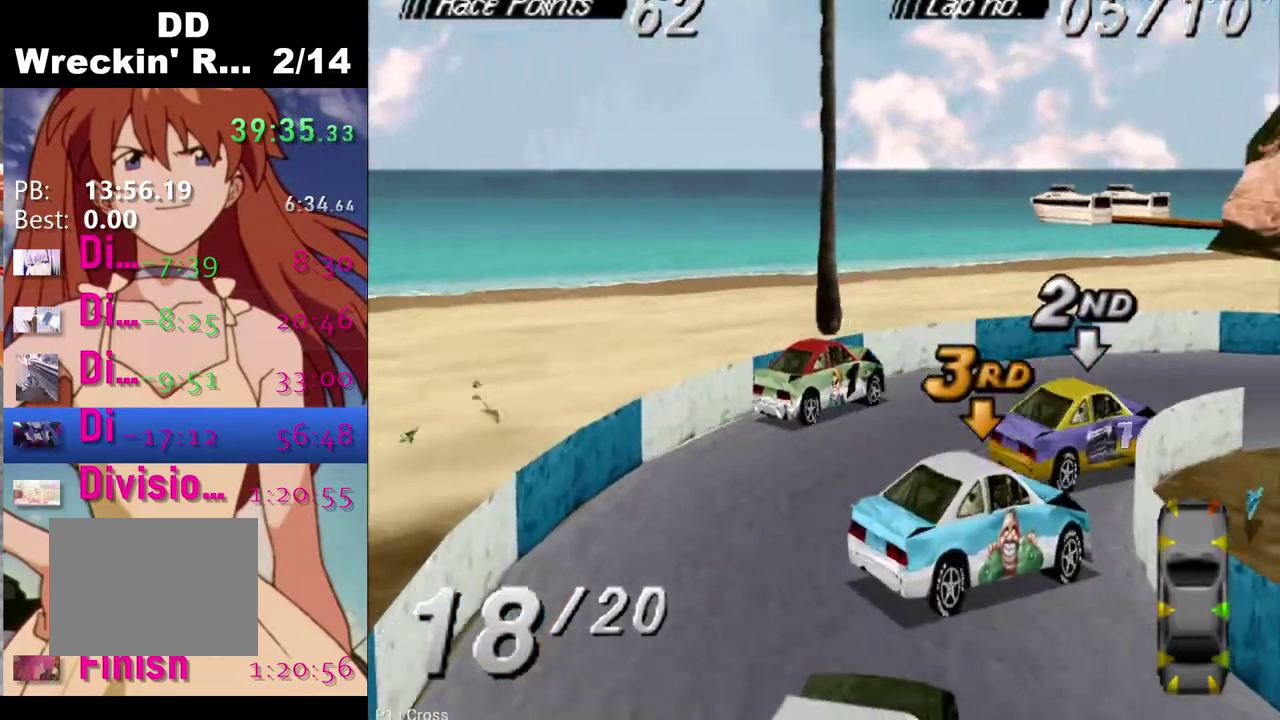
{"buttons": ["CROSS", "DPAD_RIGHT"], "left_stick": "center", "right_stick": "center", "events": [[117, "DPAD_RIGHT", "down"]]}
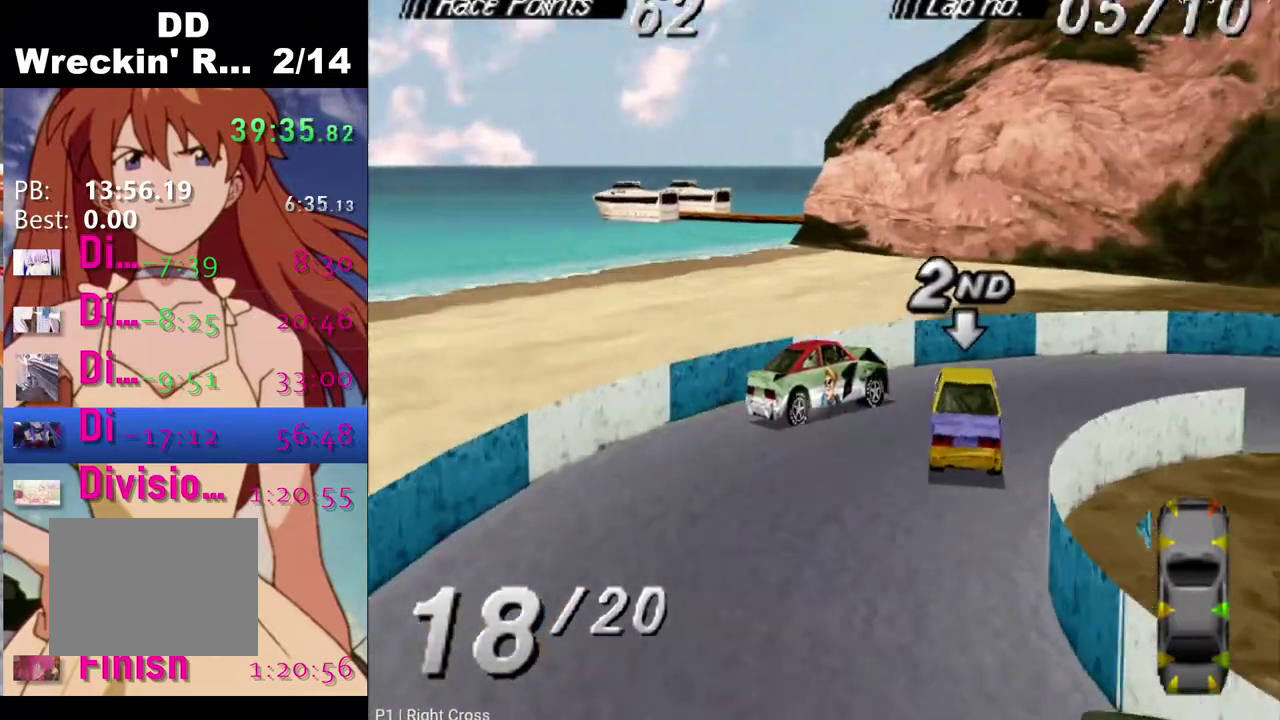
{"buttons": ["CROSS"], "left_stick": "center", "right_stick": "center", "events": [[133, "DPAD_RIGHT", "up"]]}
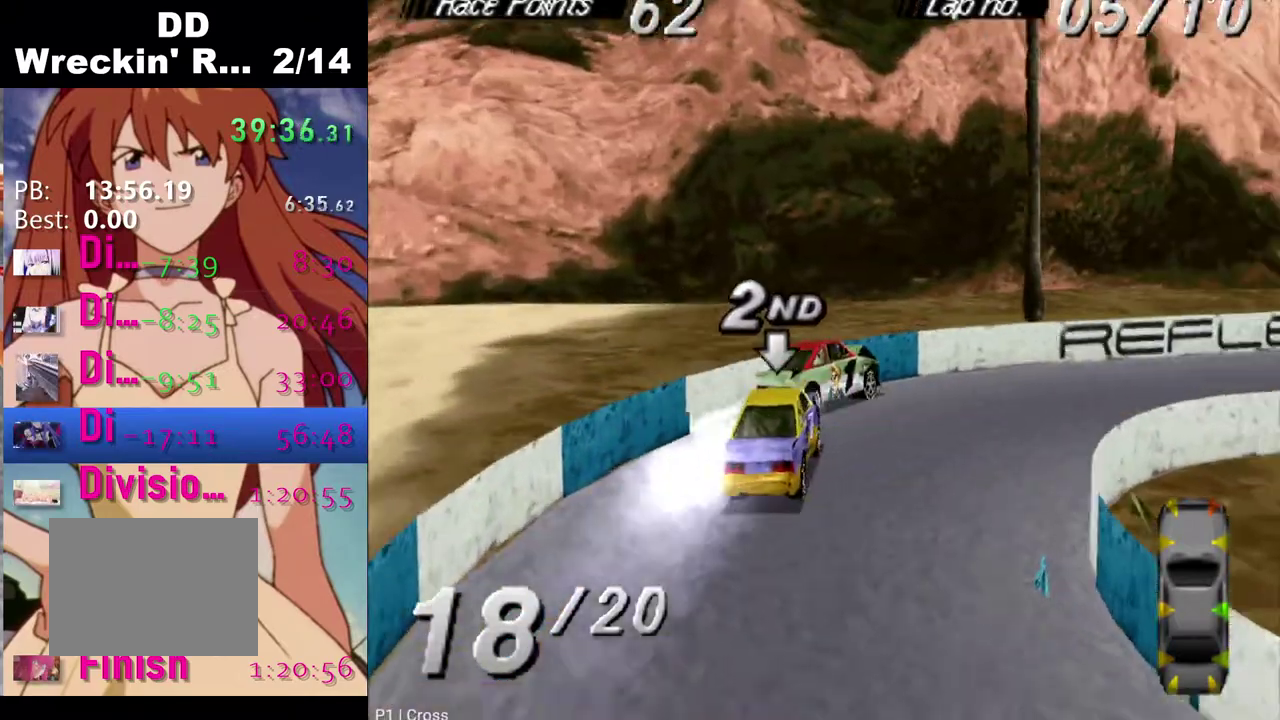
{"buttons": ["CROSS"], "left_stick": "center", "right_stick": "center", "events": []}
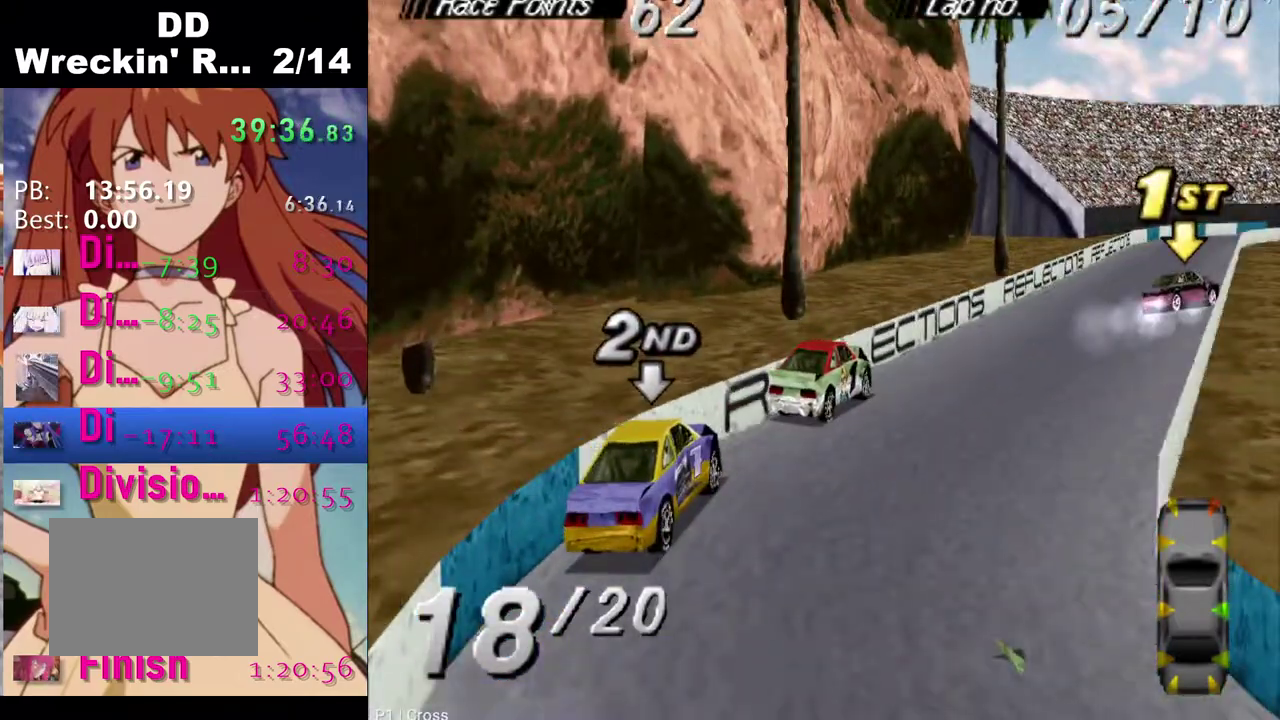
{"buttons": ["CROSS"], "left_stick": "center", "right_stick": "center", "events": []}
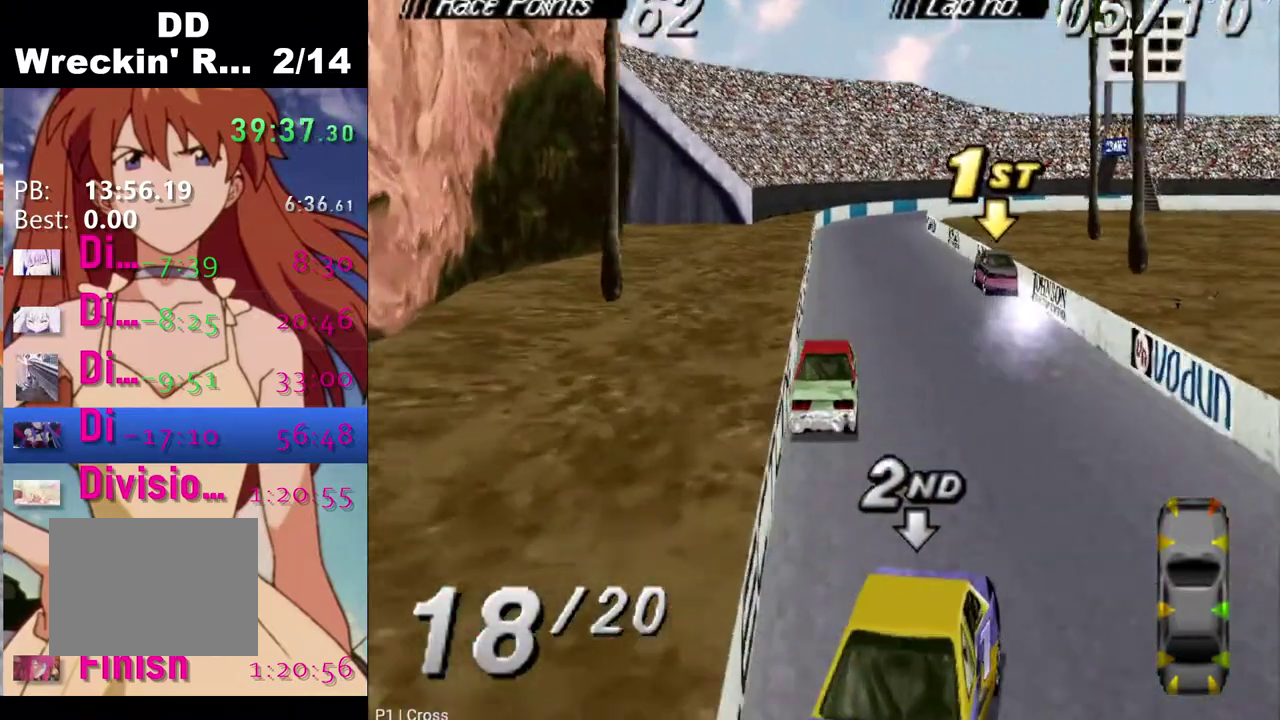
{"buttons": ["CROSS"], "left_stick": "center", "right_stick": "center", "events": []}
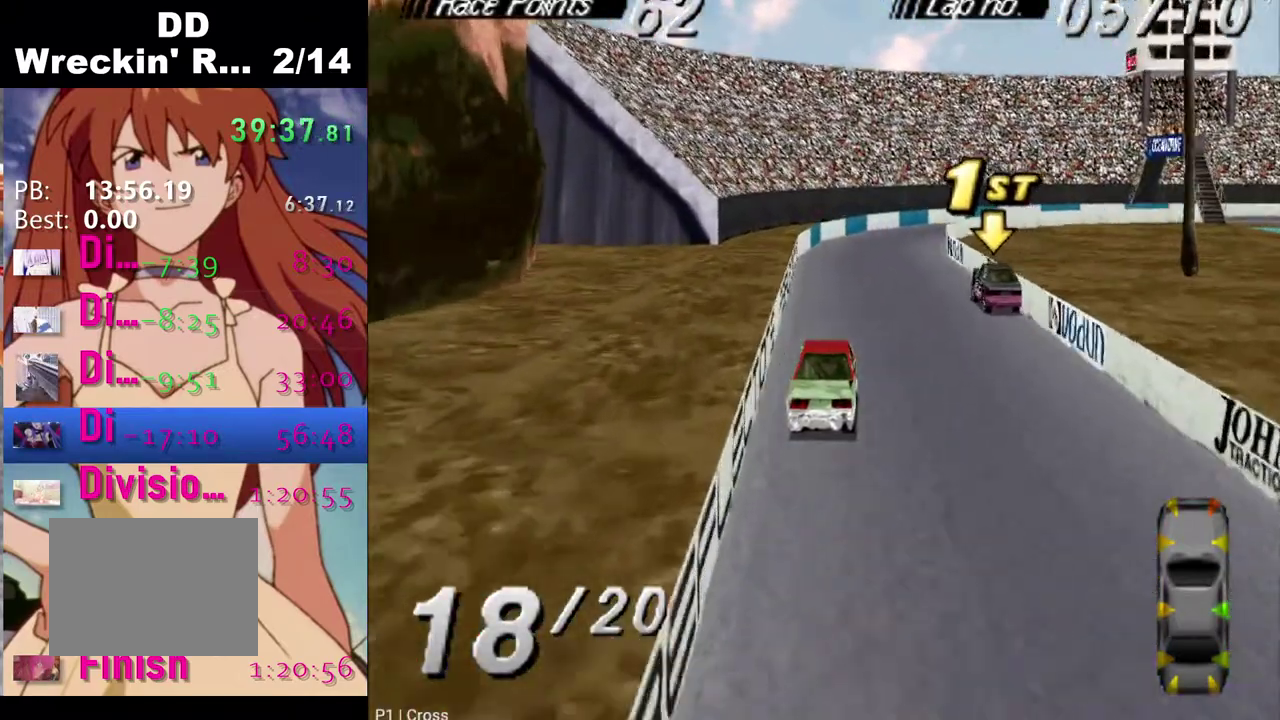
{"buttons": ["CROSS"], "left_stick": "center", "right_stick": "center", "events": [[217, "DPAD_RIGHT", "down"], [367, "DPAD_RIGHT", "up"]]}
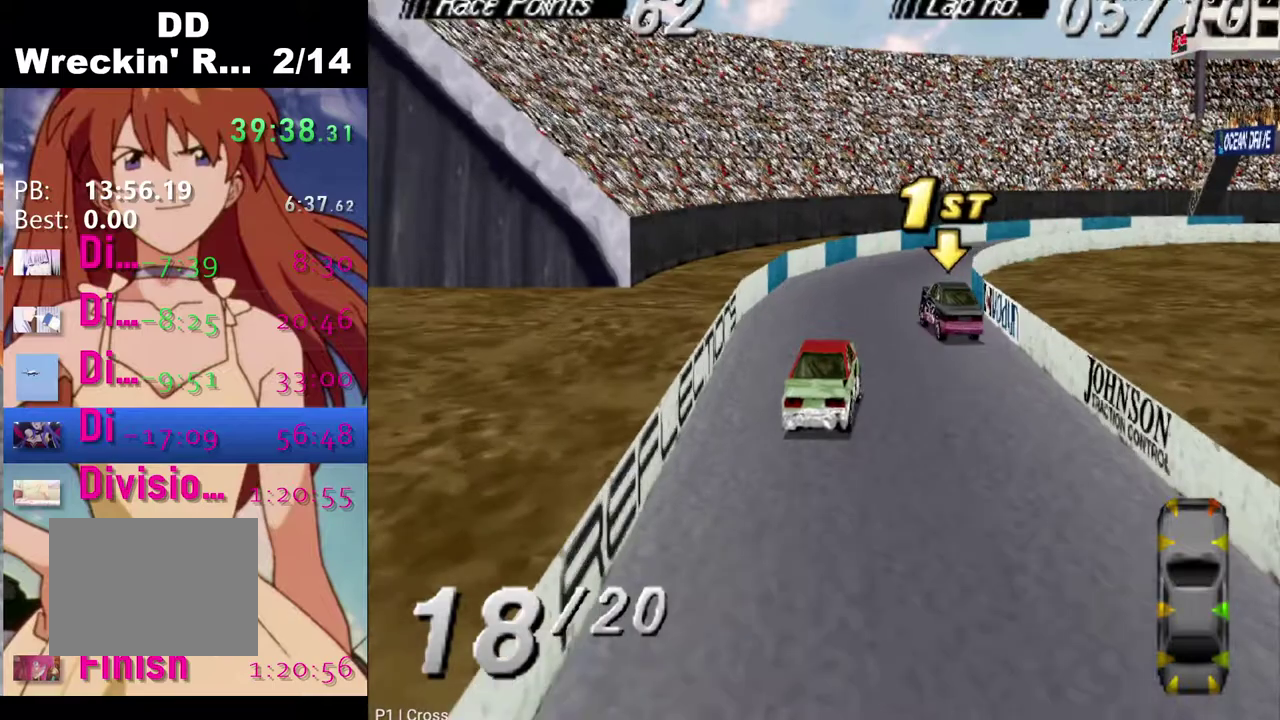
{"buttons": ["CROSS", "DPAD_RIGHT"], "left_stick": "center", "right_stick": "center", "events": [[33, "DPAD_RIGHT", "down"], [67, "CROSS", "up"], [400, "CROSS", "down"]]}
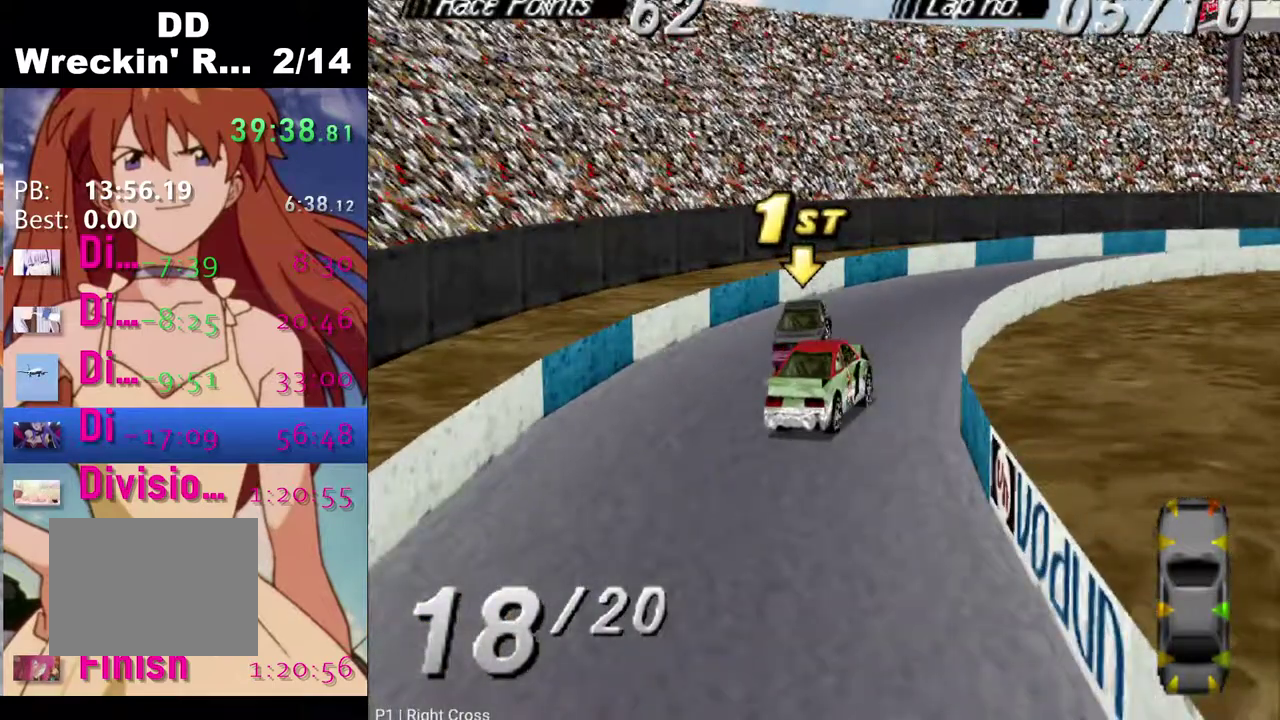
{"buttons": ["CROSS", "DPAD_RIGHT"], "left_stick": "center", "right_stick": "center", "events": [[67, "CROSS", "up"], [383, "CROSS", "down"]]}
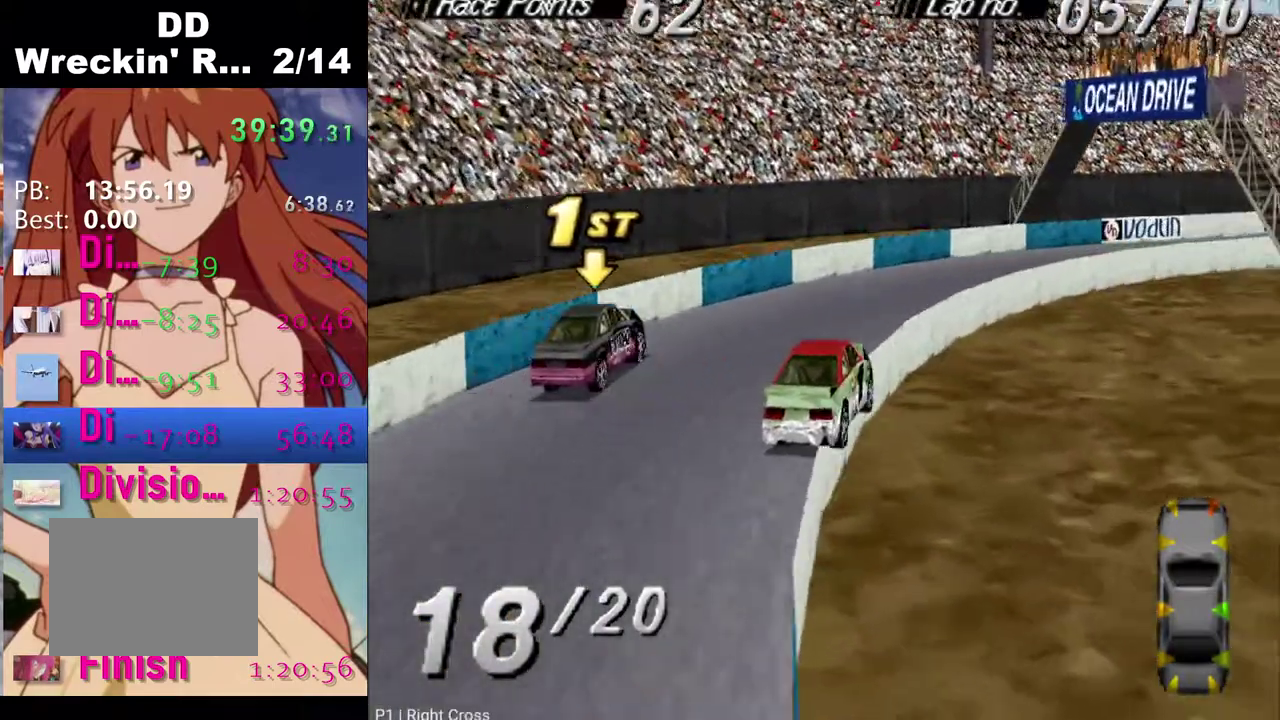
{"buttons": ["CROSS", "DPAD_RIGHT"], "left_stick": "center", "right_stick": "center", "events": [[33, "CROSS", "up"], [117, "CROSS", "down"], [283, "CROSS", "up"], [483, "CROSS", "down"]]}
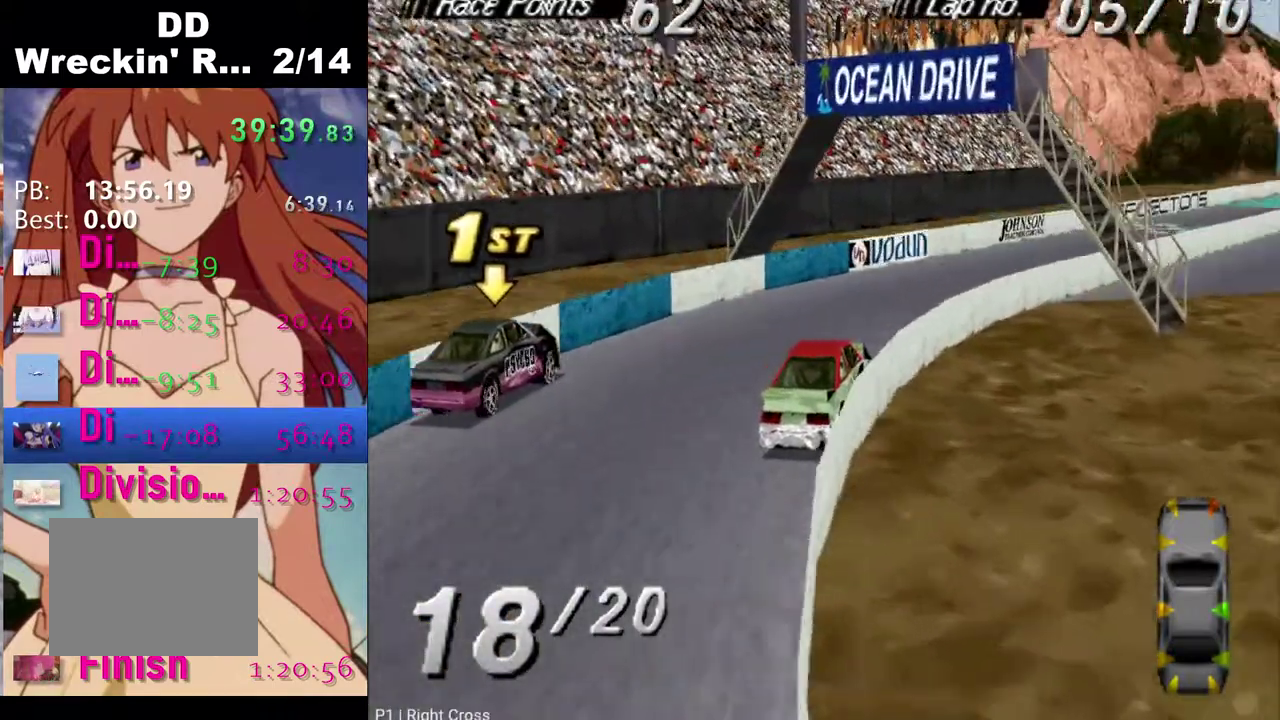
{"buttons": [], "left_stick": "center", "right_stick": "center", "events": [[150, "CROSS", "up"], [150, "DPAD_RIGHT", "up"]]}
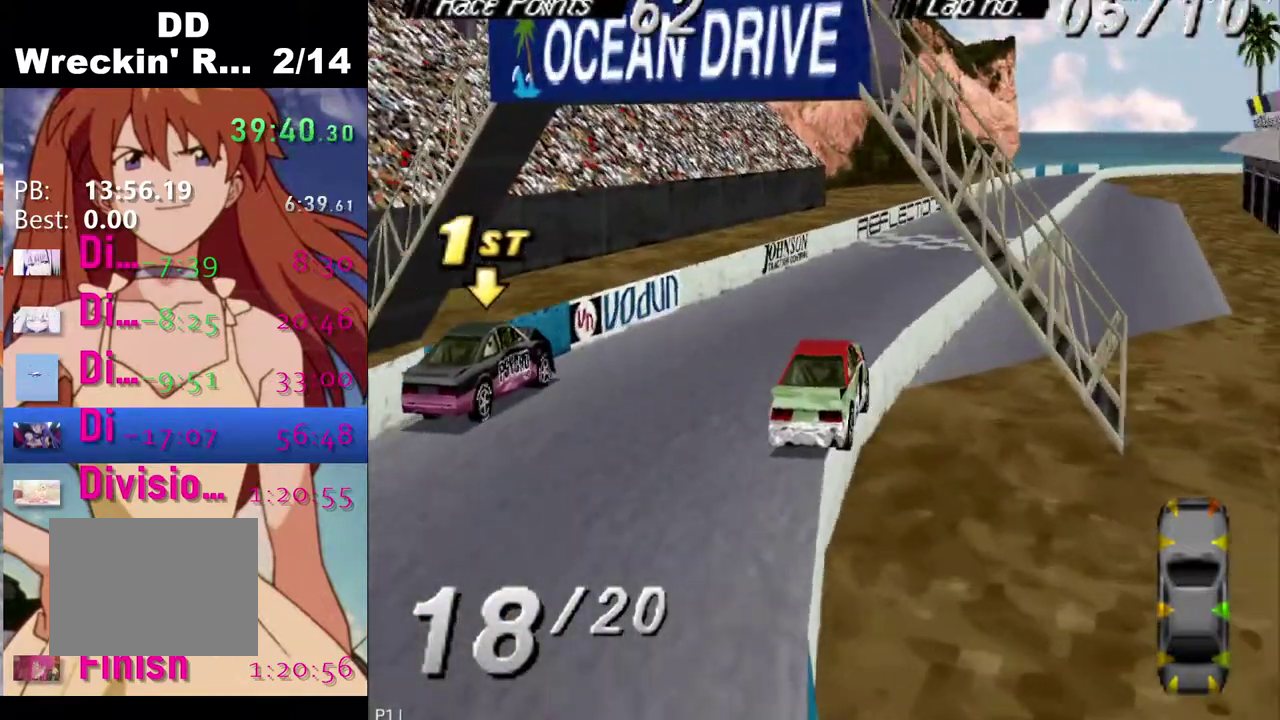
{"buttons": ["CROSS", "DPAD_LEFT"], "left_stick": "center", "right_stick": "center", "events": [[17, "DPAD_LEFT", "down"], [33, "CROSS", "down"], [233, "DPAD_LEFT", "up"], [367, "DPAD_LEFT", "down"]]}
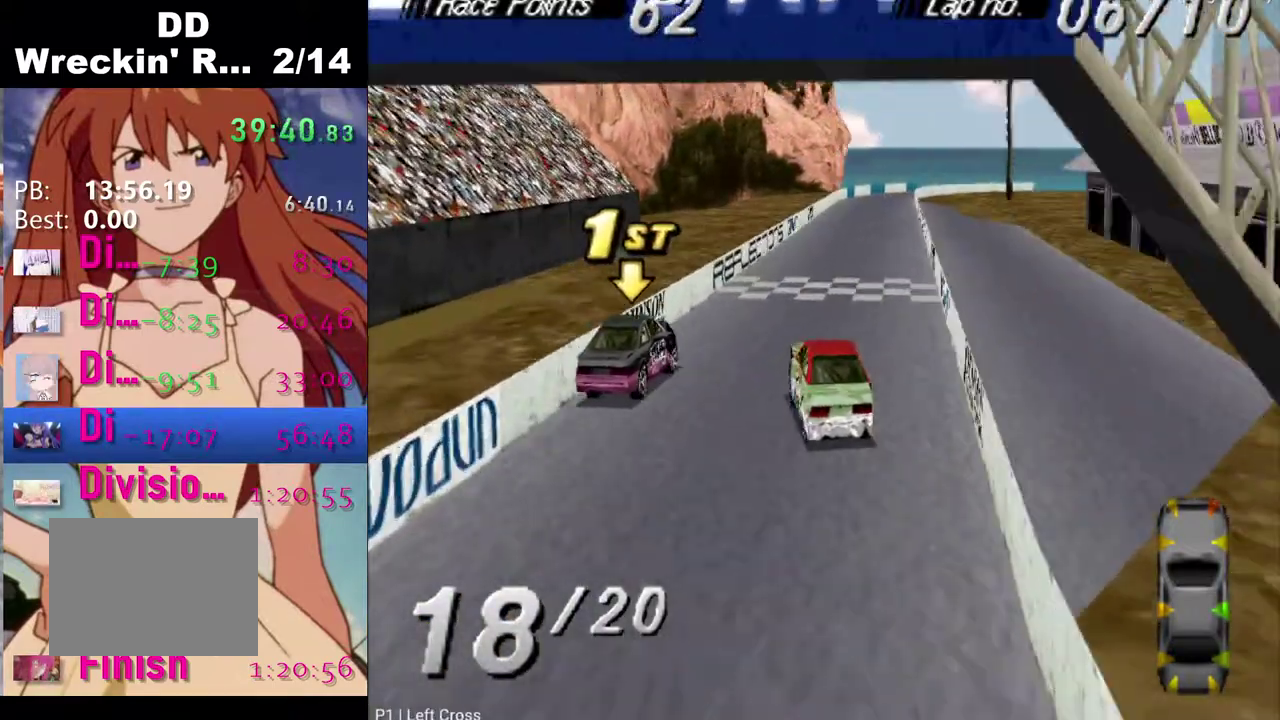
{"buttons": ["CROSS", "DPAD_LEFT"], "left_stick": "center", "right_stick": "center", "events": [[67, "DPAD_LEFT", "up"], [133, "DPAD_LEFT", "down"], [300, "CROSS", "up"], [433, "CROSS", "down"]]}
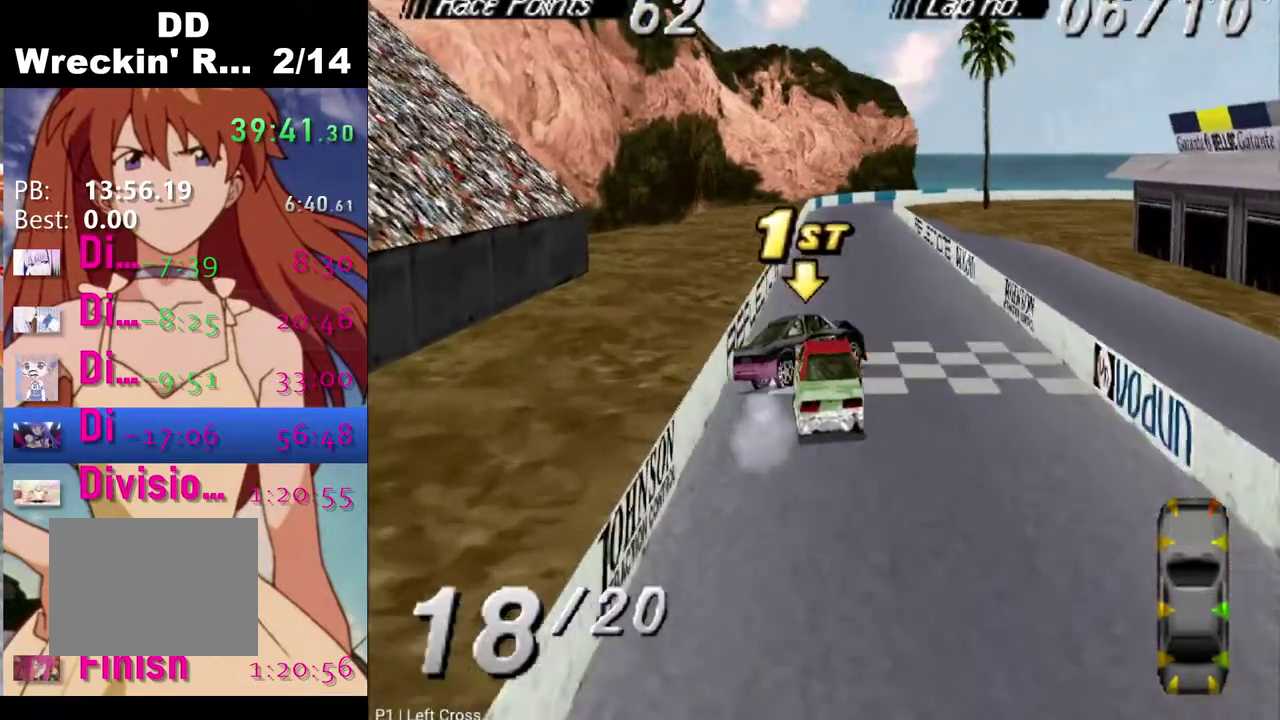
{"buttons": ["SQUARE"], "left_stick": "center", "right_stick": "center", "events": [[283, "DPAD_LEFT", "up"], [433, "CROSS", "up"], [467, "SQUARE", "down"]]}
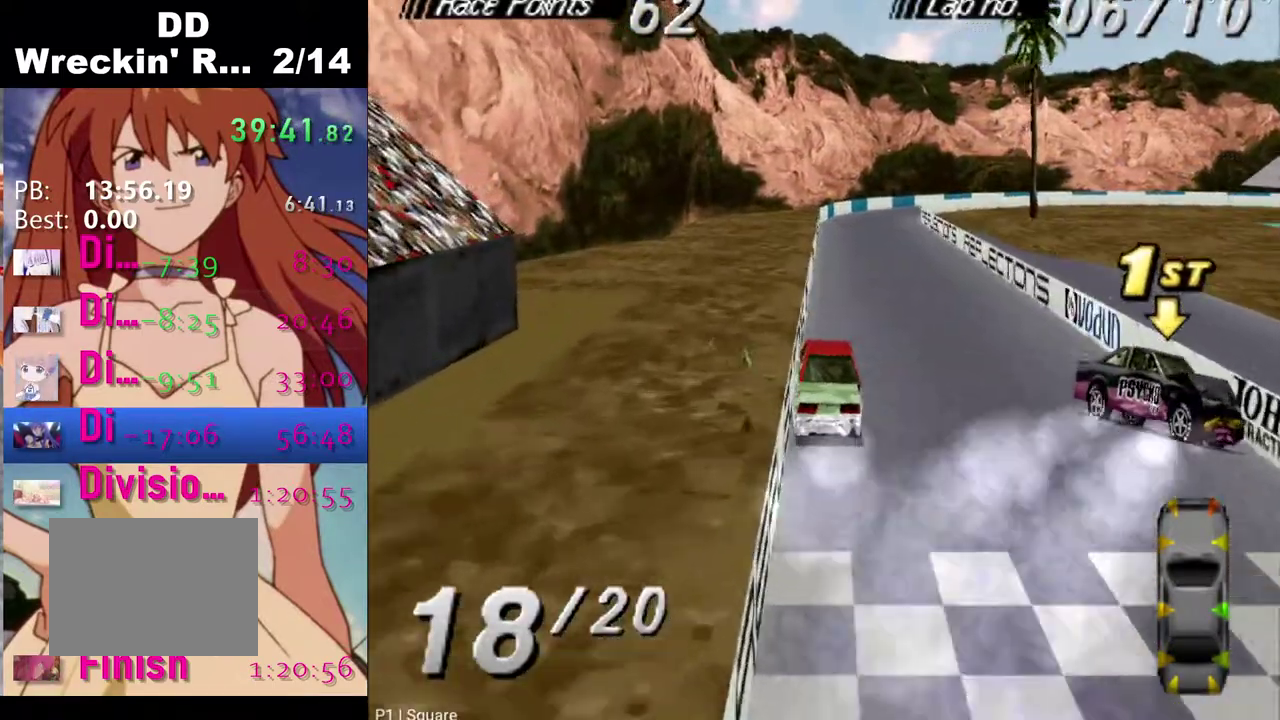
{"buttons": ["SQUARE"], "left_stick": "center", "right_stick": "center", "events": []}
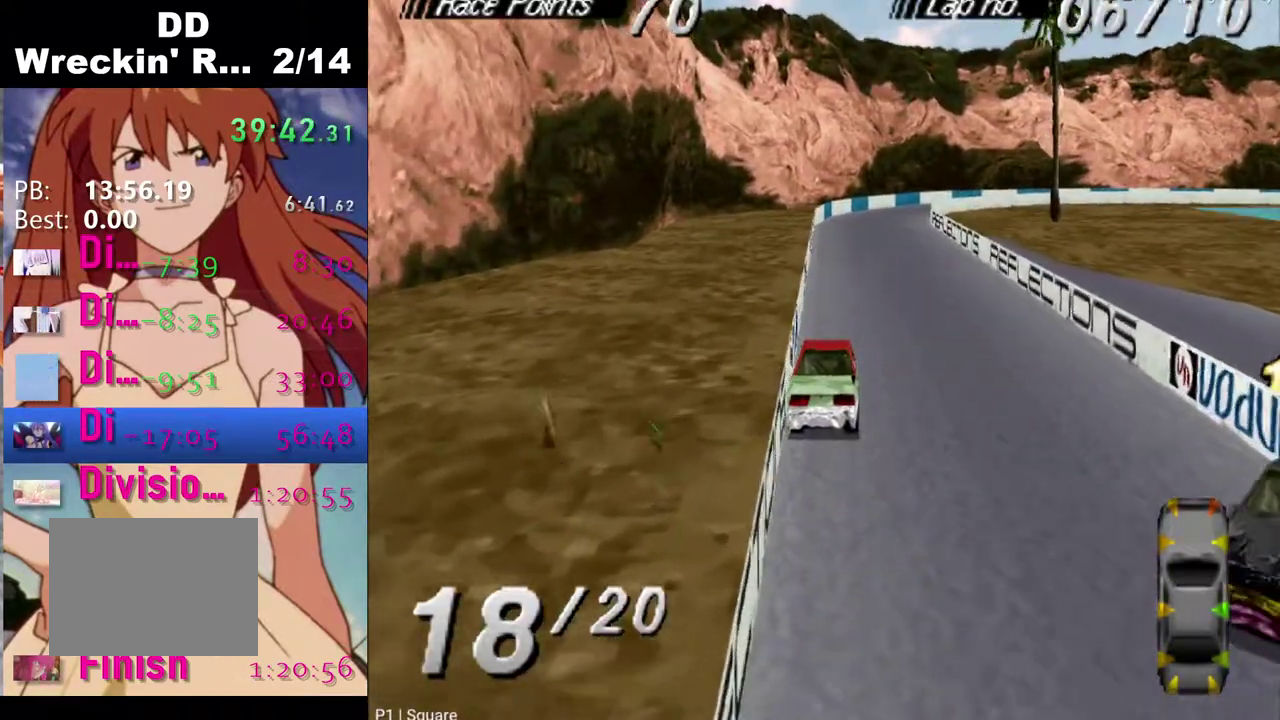
{"buttons": ["CROSS"], "left_stick": "center", "right_stick": "center", "events": [[17, "DPAD_LEFT", "down"], [167, "SQUARE", "up"], [250, "DPAD_LEFT", "up"], [333, "CROSS", "down"]]}
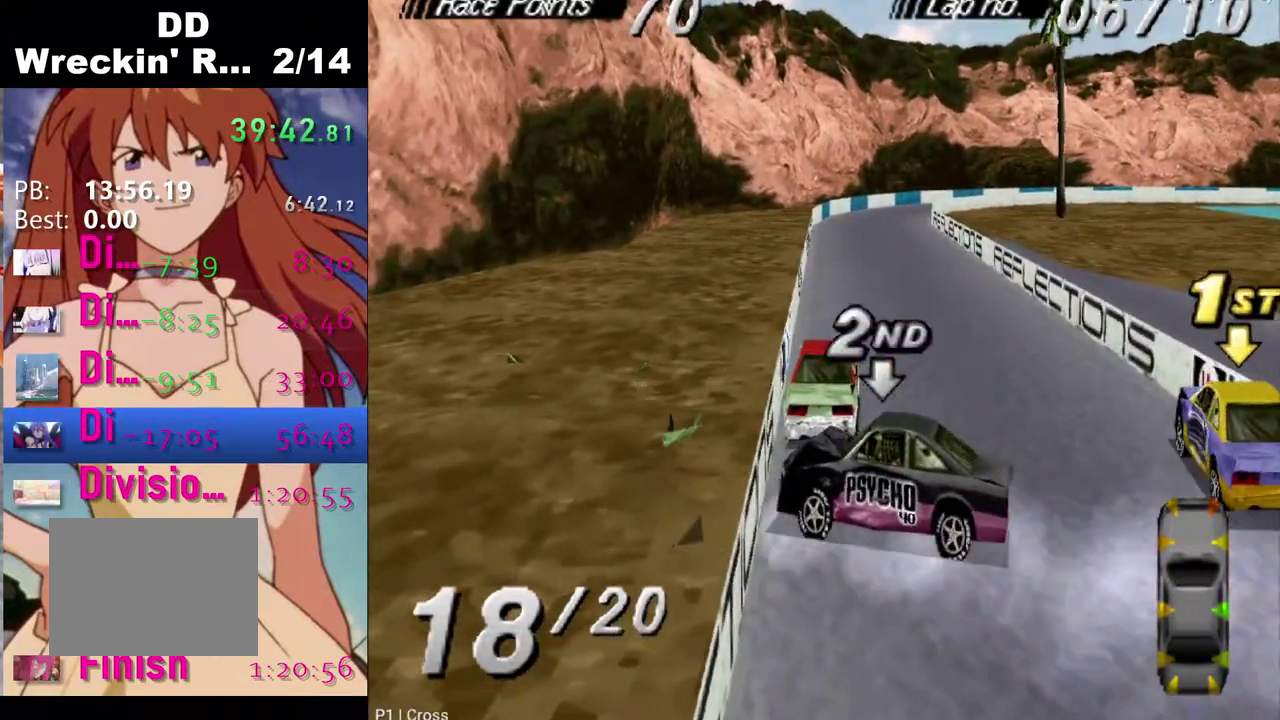
{"buttons": ["CROSS"], "left_stick": "center", "right_stick": "center", "events": [[83, "CROSS", "up"], [217, "CROSS", "down"]]}
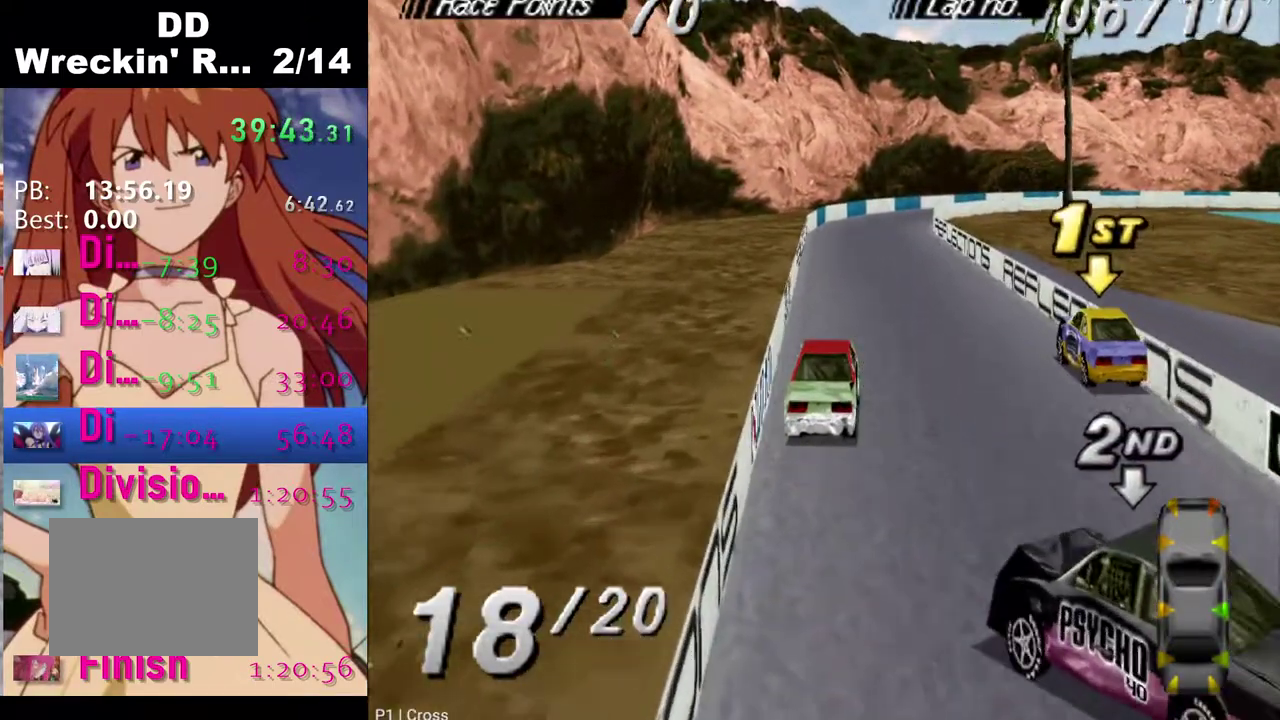
{"buttons": ["CROSS"], "left_stick": "center", "right_stick": "center", "events": []}
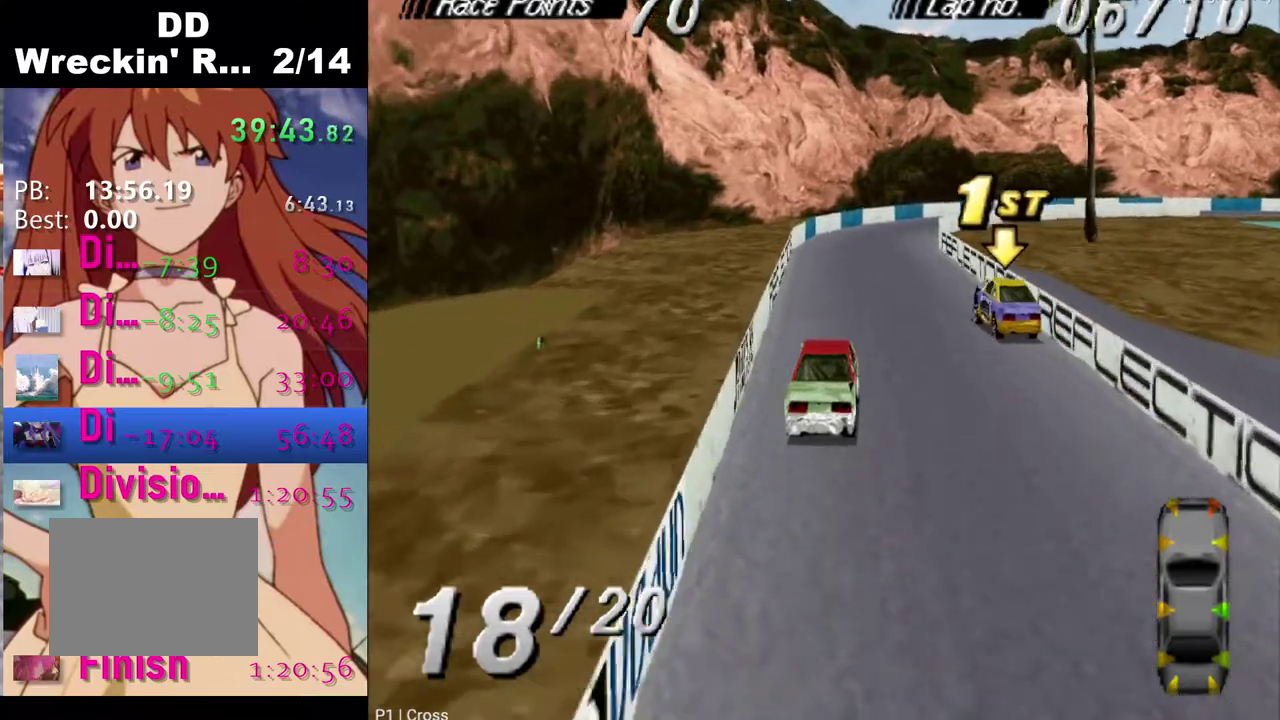
{"buttons": ["CROSS"], "left_stick": "center", "right_stick": "center", "events": []}